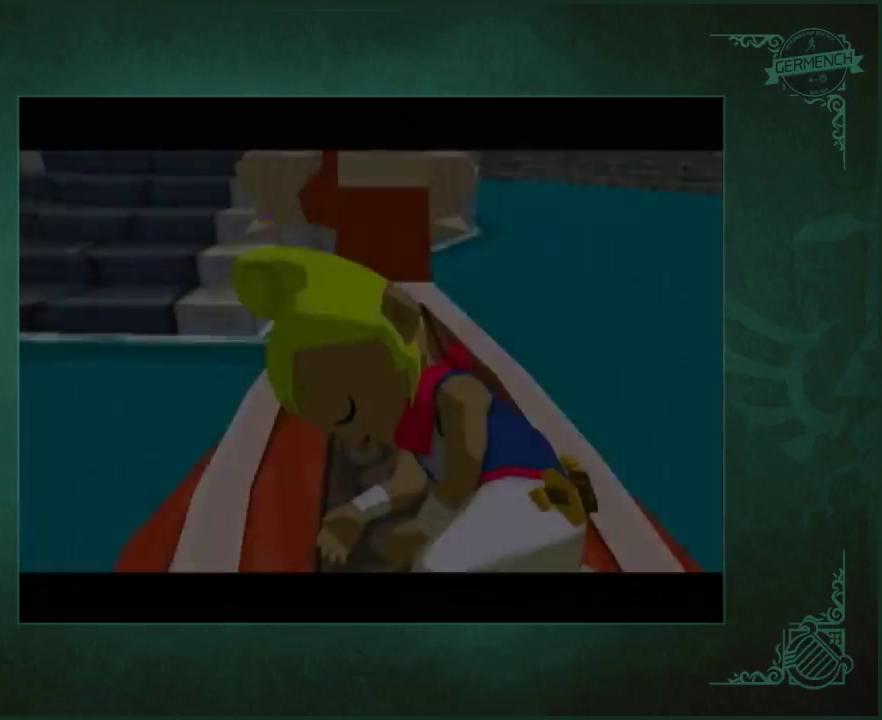
Gameplay with a controller (Nintendo layout); each line is a JSON object with the inputs held at the frame after it. "events" lists button and stick changes between this image and that frame as [ms after this image, input, new state], when the widget could be followed in between. Not read: L3 R3.
{"buttons": ["A", "B"], "left_stick": "center", "right_stick": "center", "events": [[17, "A", "down"], [17, "B", "down"], [83, "B", "up"], [183, "B", "down"], [250, "B", "up"], [283, "B", "down"], [350, "B", "up"], [417, "B", "down"]]}
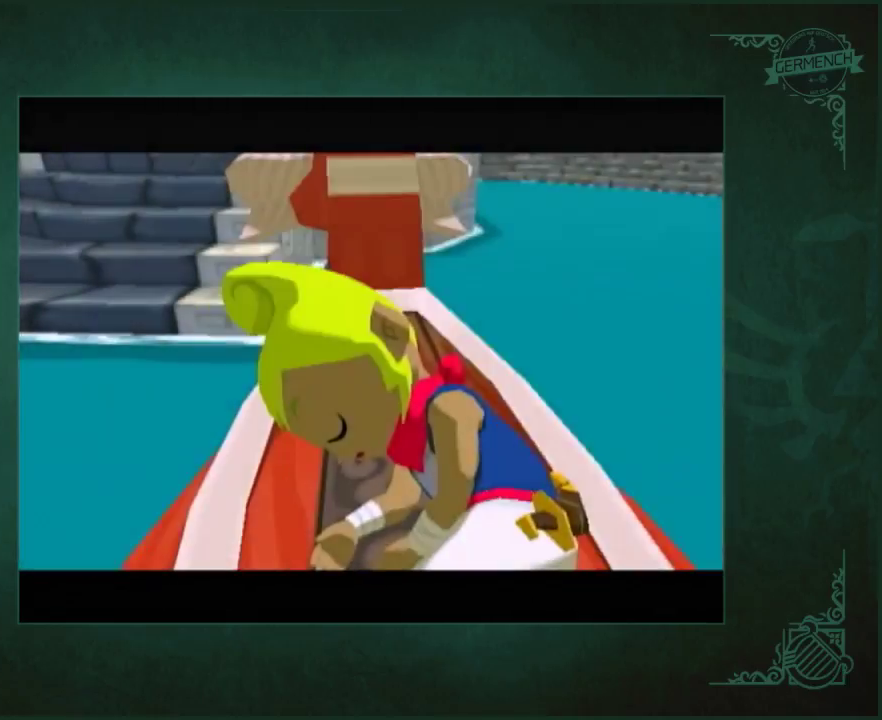
{"buttons": [], "left_stick": "center", "right_stick": "center", "events": [[17, "A", "up"], [17, "B", "up"], [117, "A", "down"], [117, "B", "down"], [183, "B", "up"], [250, "B", "down"], [317, "A", "up"], [317, "B", "up"], [417, "A", "down"], [483, "A", "up"]]}
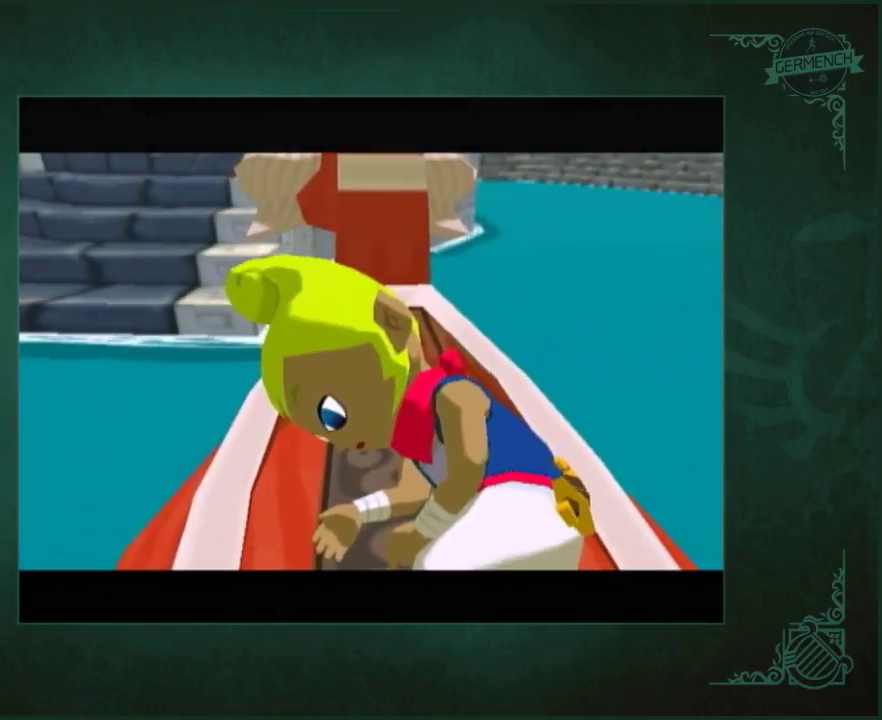
{"buttons": ["A"], "left_stick": "center", "right_stick": "center", "events": [[50, "A", "down"], [117, "A", "up"], [183, "A", "down"], [283, "A", "up"], [450, "A", "down"]]}
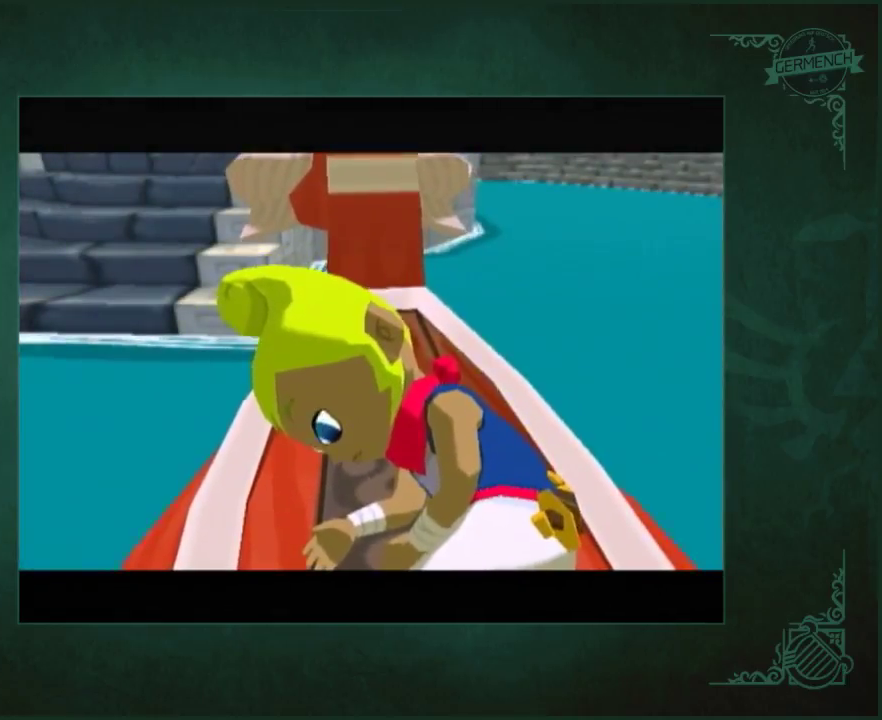
{"buttons": [], "left_stick": "center", "right_stick": "center", "events": [[50, "A", "up"], [50, "B", "down"], [117, "A", "down"], [117, "B", "up"], [183, "A", "up"], [183, "B", "down"], [250, "A", "down"], [250, "B", "up"], [317, "A", "up"], [317, "B", "down"], [417, "B", "up"]]}
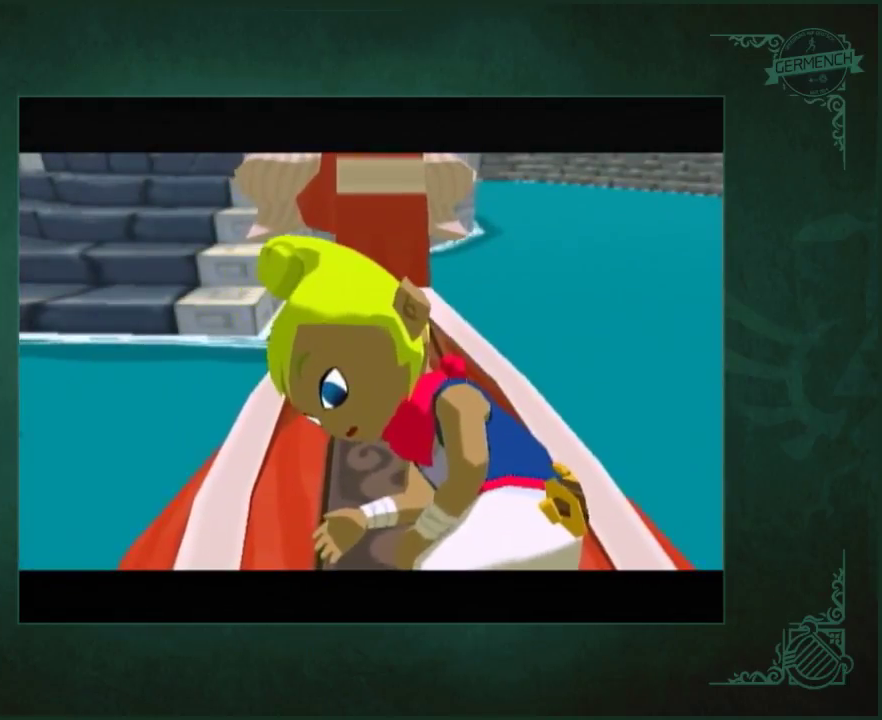
{"buttons": [], "left_stick": "center", "right_stick": "center", "events": []}
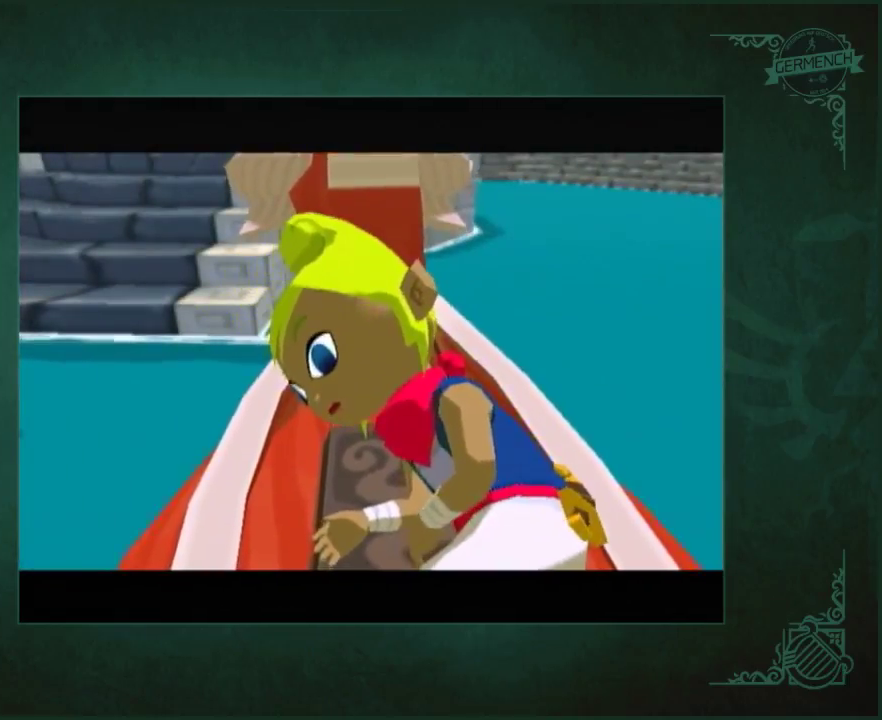
{"buttons": [], "left_stick": "center", "right_stick": "center", "events": []}
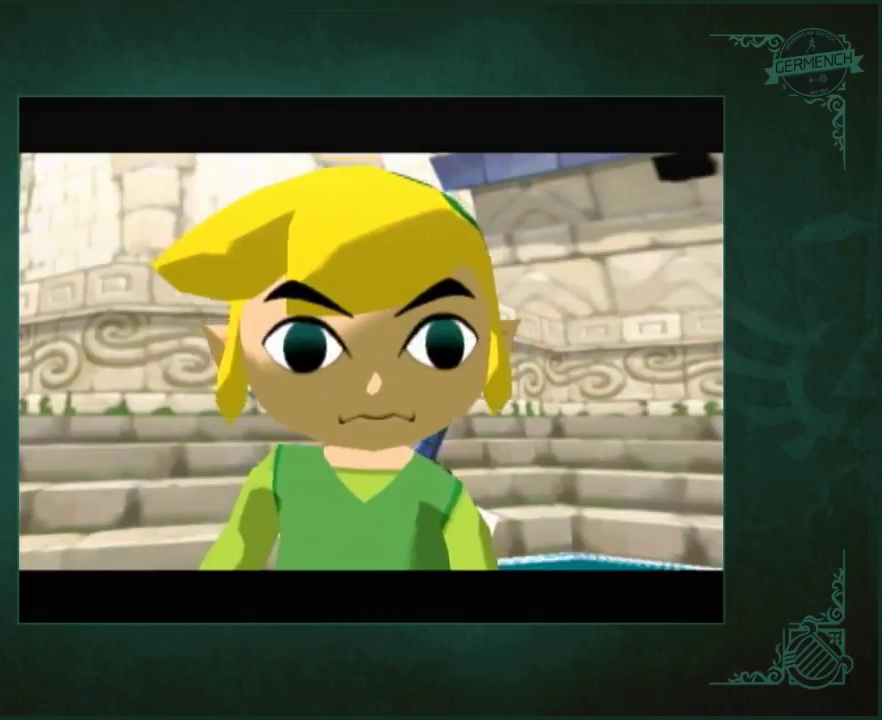
{"buttons": [], "left_stick": "center", "right_stick": "center", "events": []}
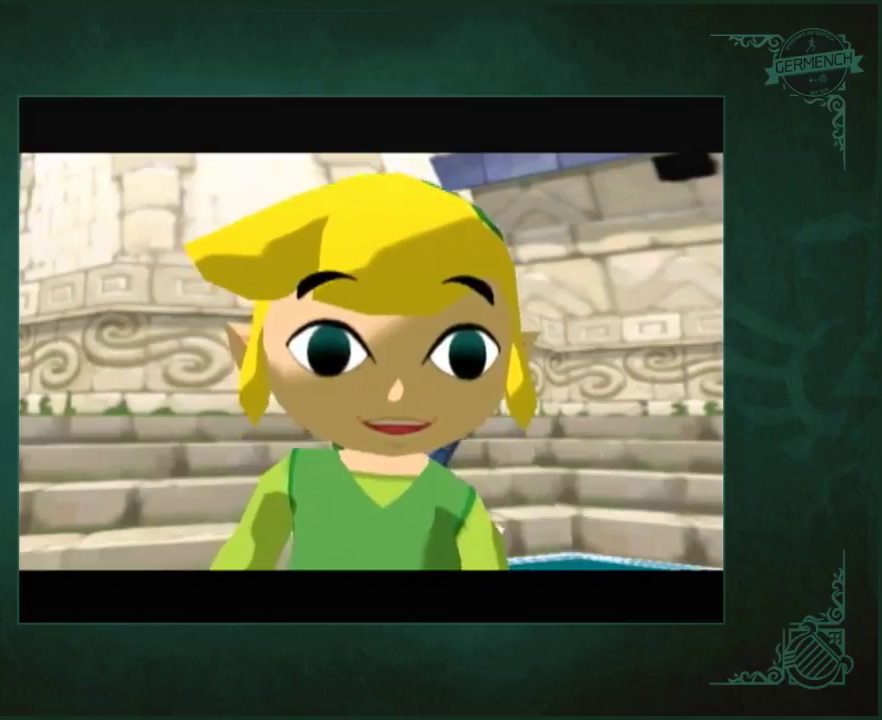
{"buttons": [], "left_stick": "center", "right_stick": "center", "events": [[183, "X", "down"], [217, "A", "down"], [250, "B", "down"], [250, "X", "up"], [283, "A", "up"], [350, "A", "down"], [383, "B", "up"], [450, "A", "up"]]}
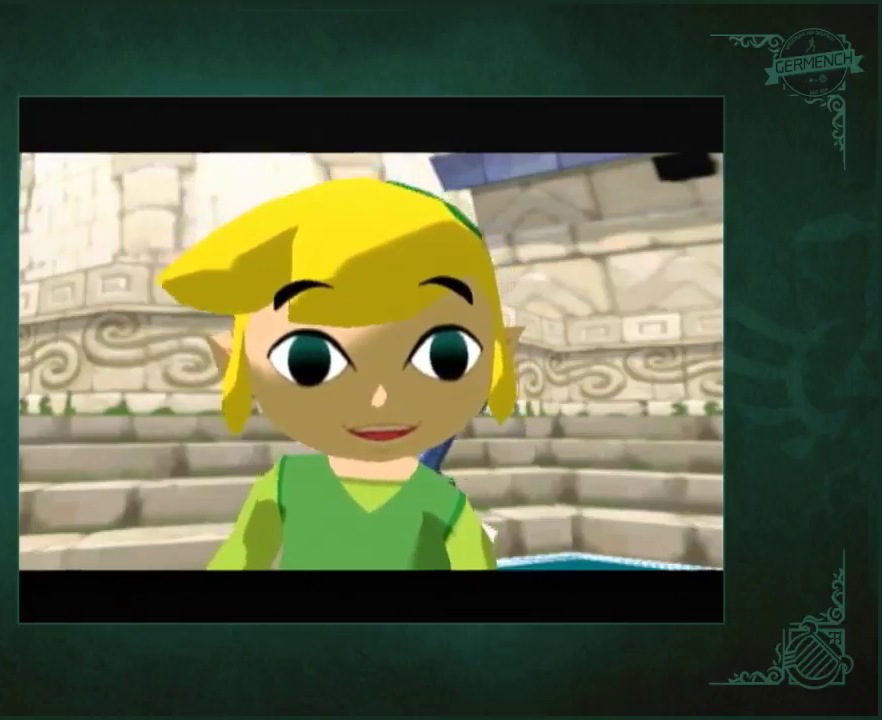
{"buttons": [], "left_stick": "center", "right_stick": "center", "events": [[17, "B", "down"], [117, "A", "down"], [117, "B", "up"], [183, "A", "up"], [250, "A", "down"], [317, "A", "up"]]}
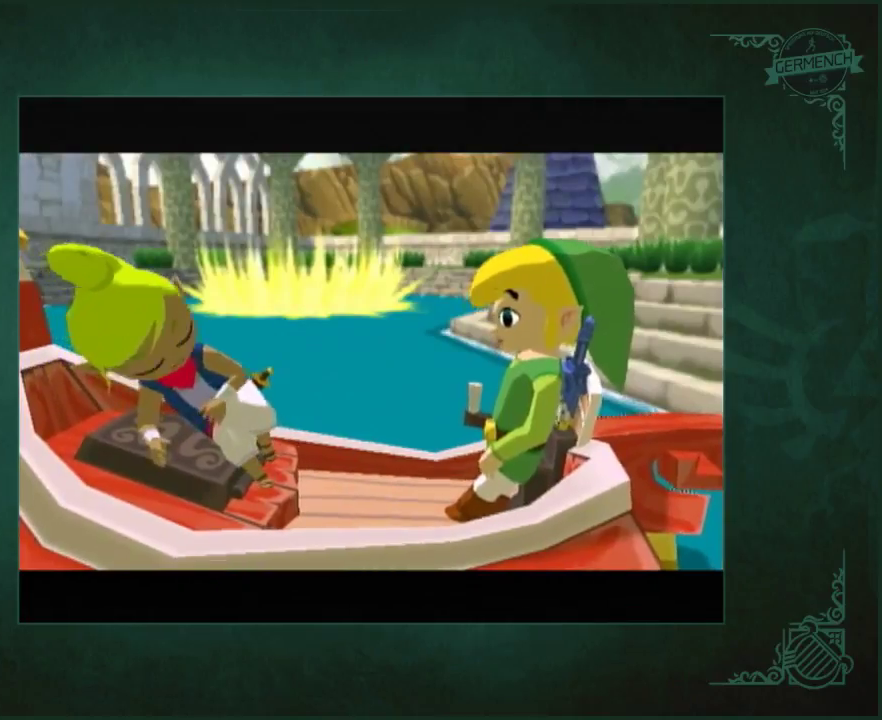
{"buttons": ["A", "B"], "left_stick": "center", "right_stick": "center", "events": [[50, "A", "down"], [117, "A", "up"], [150, "B", "down"], [217, "B", "up"], [283, "B", "down"], [383, "B", "up"], [450, "A", "down"], [450, "B", "down"]]}
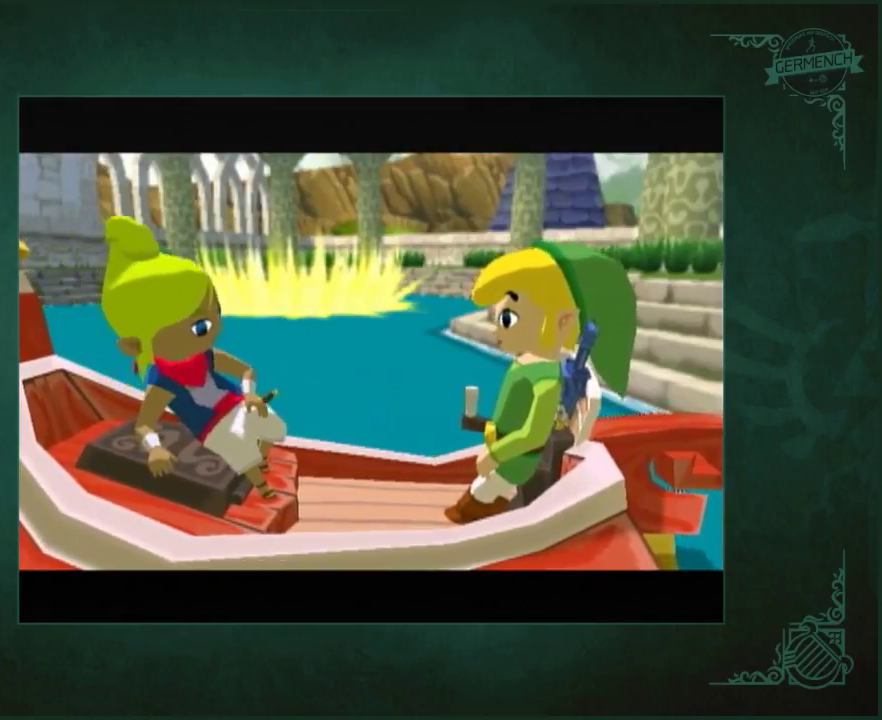
{"buttons": ["A"], "left_stick": "center", "right_stick": "center", "events": [[17, "A", "up"], [50, "B", "up"], [83, "A", "down"], [117, "B", "down"], [150, "A", "up"], [217, "A", "down"], [317, "A", "up"], [350, "B", "up"], [383, "A", "down"]]}
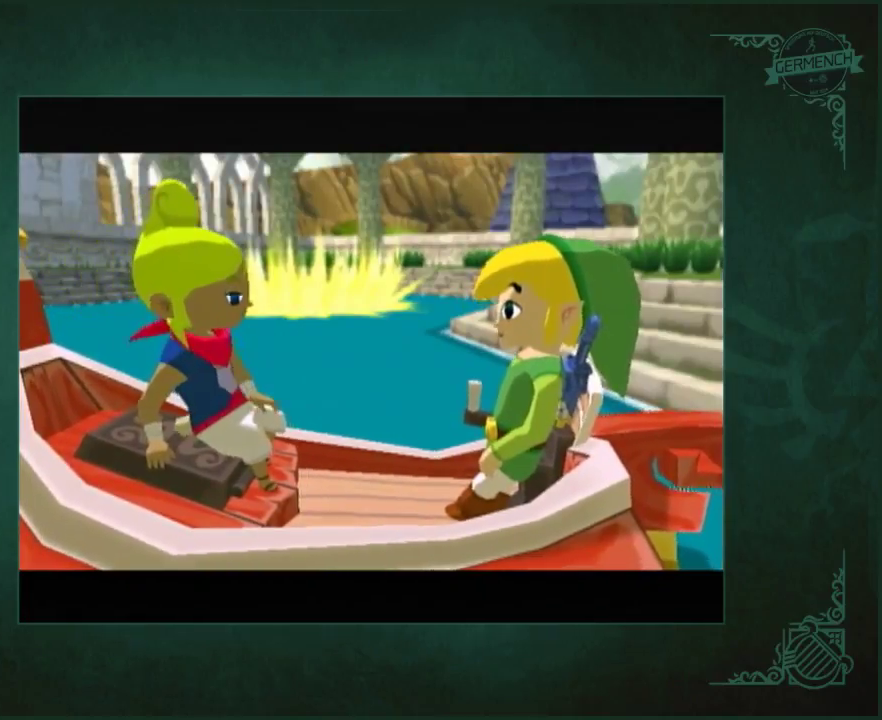
{"buttons": [], "left_stick": "center", "right_stick": "center", "events": [[50, "A", "up"], [50, "B", "down"], [117, "B", "up"], [150, "A", "down"], [217, "A", "up"], [283, "A", "down"], [350, "A", "up"], [383, "B", "down"], [450, "B", "up"]]}
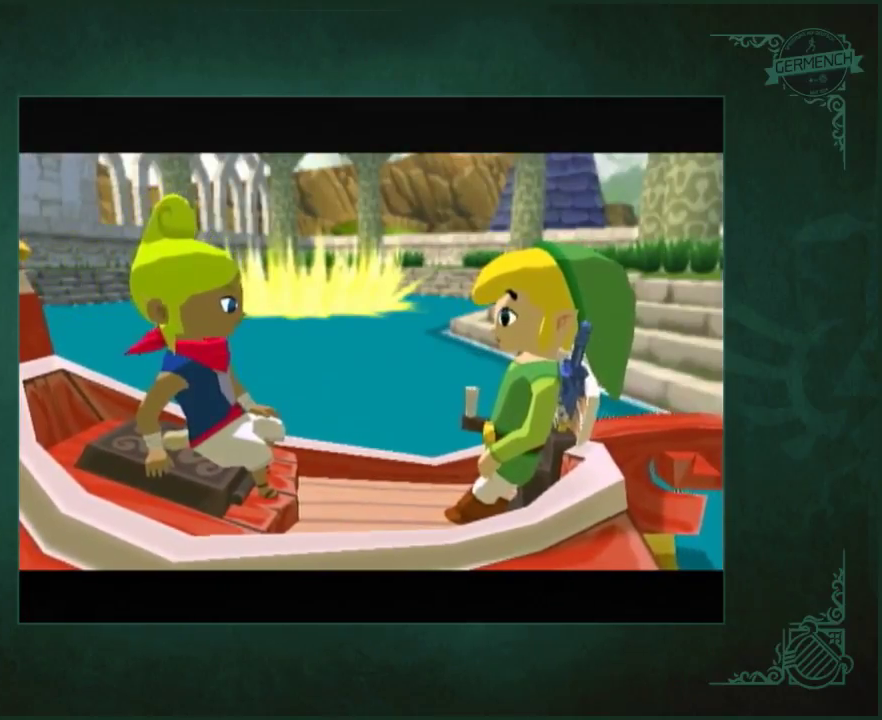
{"buttons": ["B"], "left_stick": "center", "right_stick": "center", "events": [[17, "B", "down"], [50, "A", "down"], [83, "B", "up"], [117, "A", "up"], [150, "B", "down"], [217, "A", "down"], [217, "B", "up"], [283, "A", "up"], [350, "A", "down"], [417, "A", "up"], [450, "B", "down"]]}
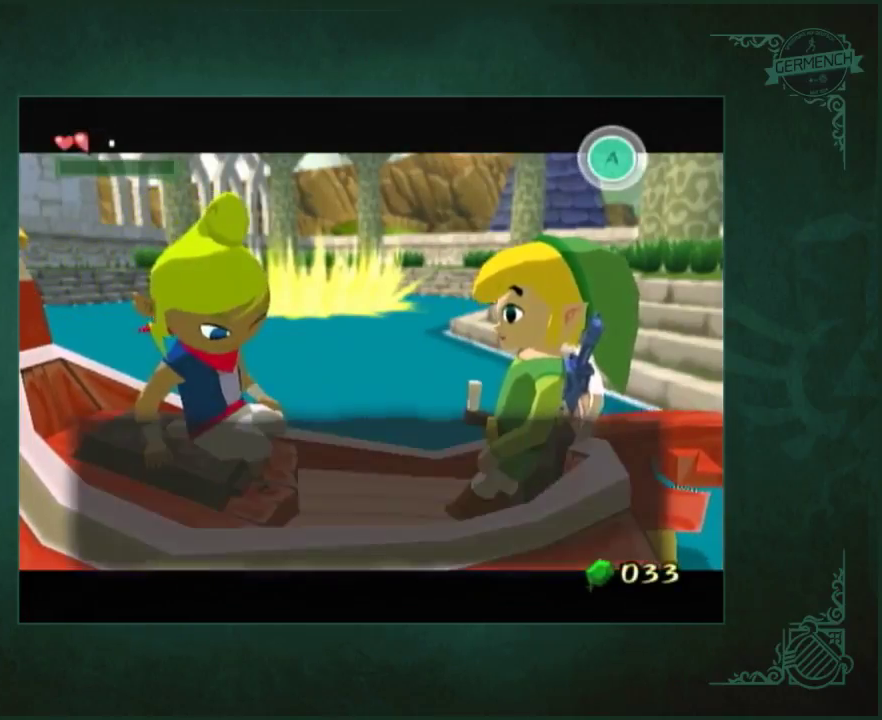
{"buttons": [], "left_stick": "center", "right_stick": "center", "events": [[17, "B", "up"], [150, "A", "down"], [217, "A", "up"], [250, "B", "down"], [283, "A", "down"], [317, "B", "up"], [350, "A", "up"], [383, "B", "down"], [450, "B", "up"]]}
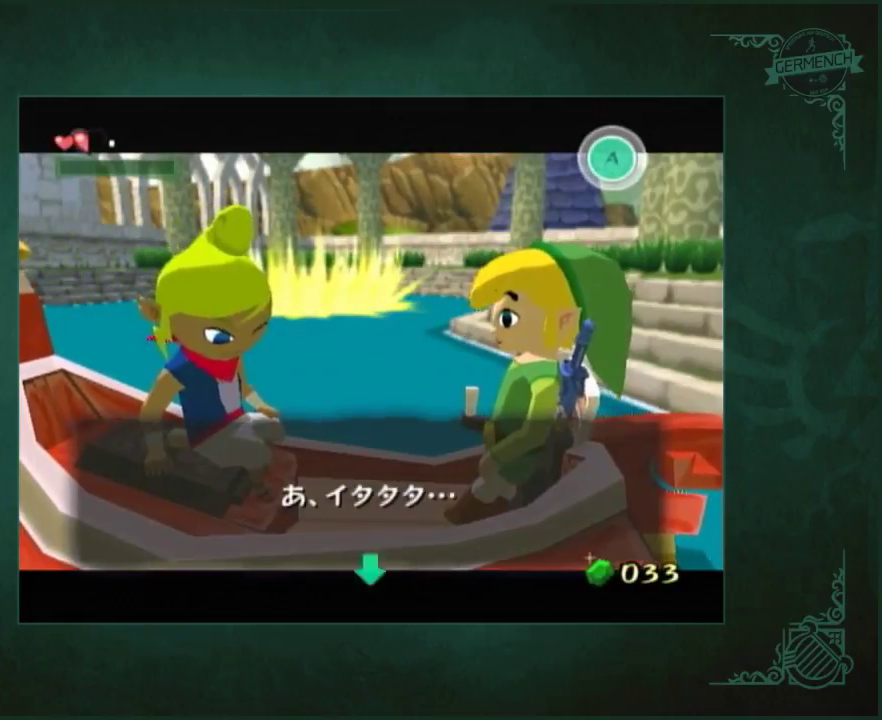
{"buttons": ["A", "B"], "left_stick": "center", "right_stick": "center", "events": [[50, "A", "down"], [117, "A", "up"], [183, "A", "down"], [183, "B", "down"], [250, "A", "up"], [250, "B", "up"], [317, "A", "down"], [317, "B", "down"], [417, "A", "up"], [417, "B", "up"], [483, "A", "down"], [483, "B", "down"]]}
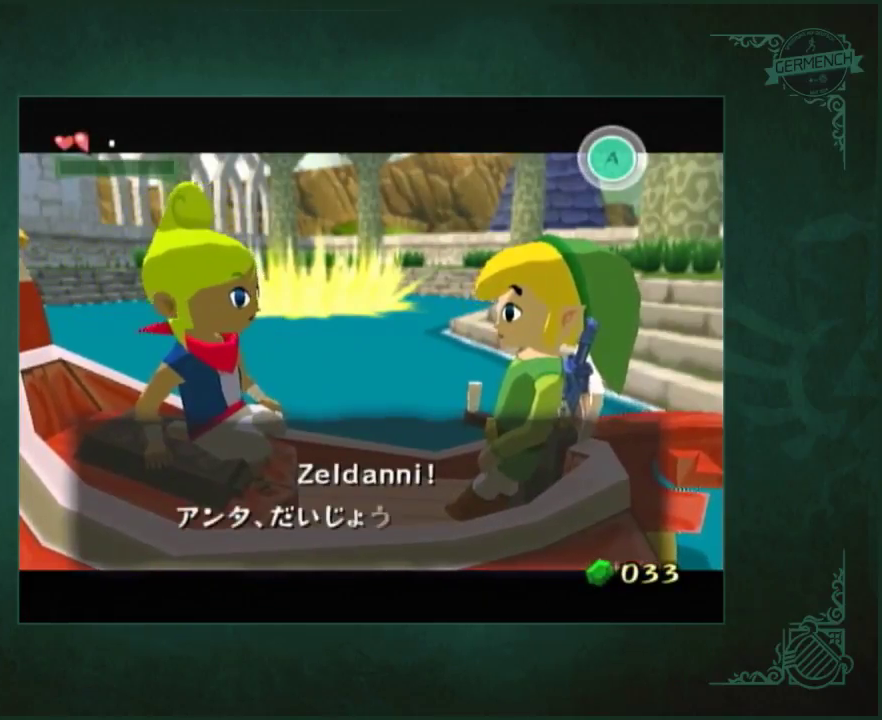
{"buttons": [], "left_stick": "center", "right_stick": "center", "events": [[50, "A", "up"], [50, "B", "up"], [117, "B", "down"], [167, "A", "down"], [233, "A", "up"], [233, "B", "up"], [433, "A", "down"], [500, "A", "up"]]}
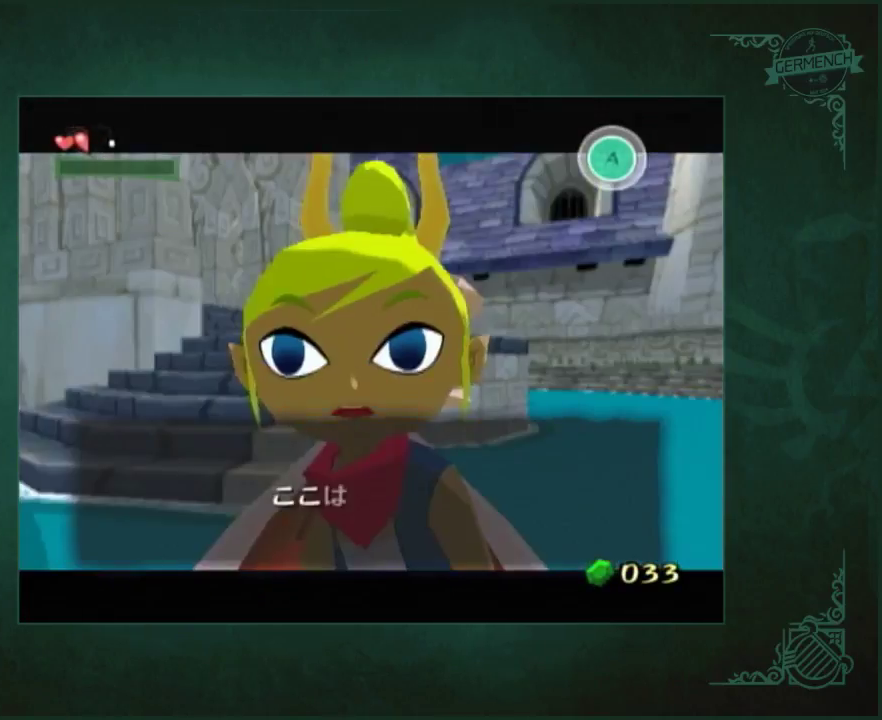
{"buttons": ["A"], "left_stick": "center", "right_stick": "center", "events": [[67, "A", "down"], [67, "B", "down"], [133, "A", "up"], [133, "B", "up"], [217, "A", "down"], [217, "B", "down"], [267, "A", "up"], [267, "B", "up"], [367, "A", "down"], [367, "B", "down"], [433, "A", "up"], [467, "B", "up"], [483, "A", "down"]]}
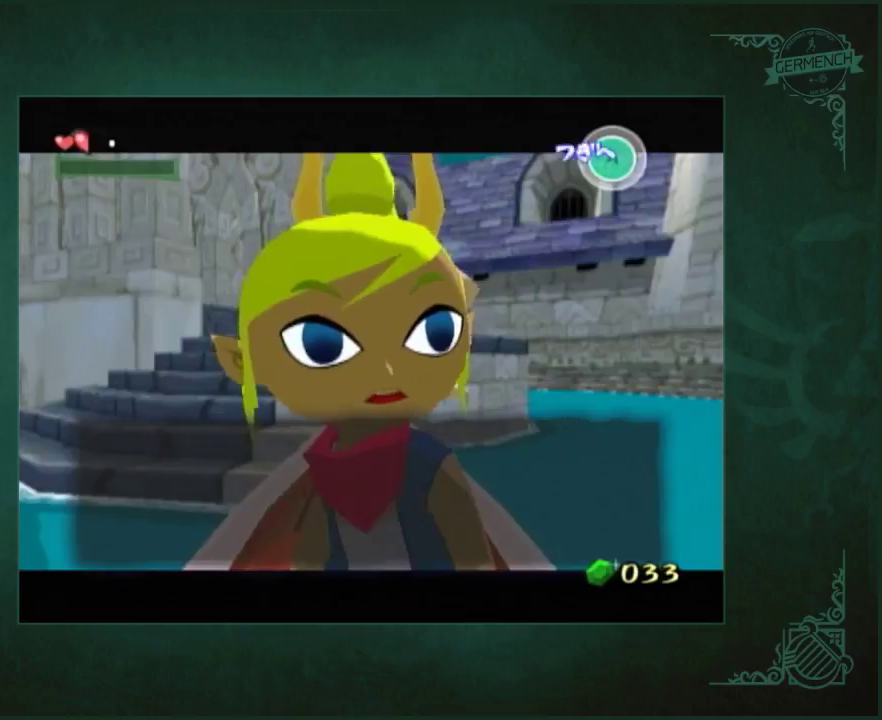
{"buttons": ["A", "B"], "left_stick": "center", "right_stick": "center", "events": [[33, "B", "down"], [100, "A", "up"], [100, "B", "up"], [167, "A", "down"], [167, "B", "down"], [267, "B", "up"], [333, "B", "down"], [400, "A", "up"], [400, "B", "up"], [467, "A", "down"], [500, "B", "down"]]}
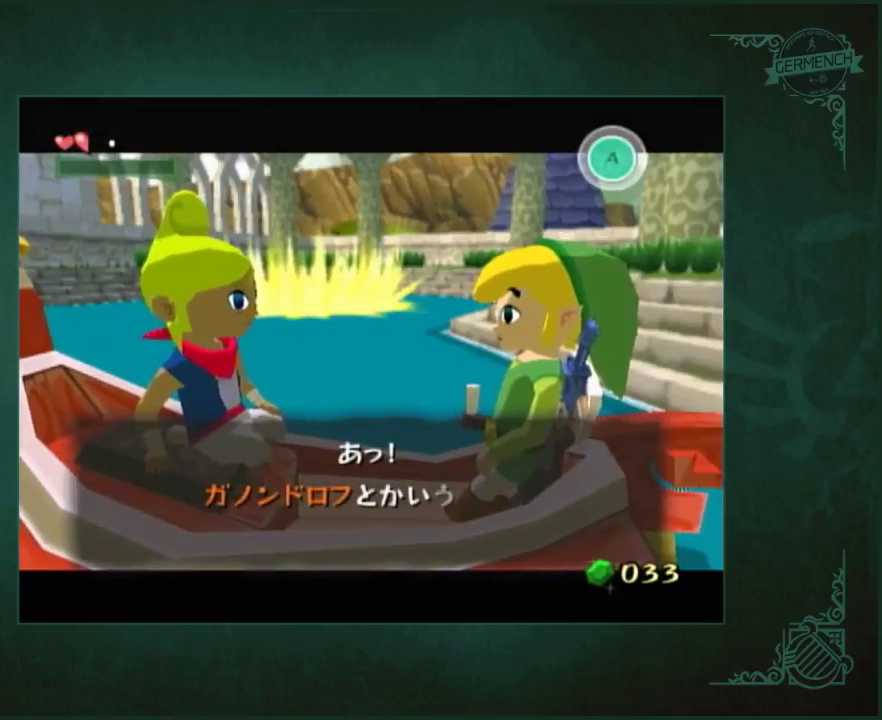
{"buttons": ["B"], "left_stick": "center", "right_stick": "center", "events": [[67, "A", "up"], [67, "B", "up"], [133, "A", "down"], [133, "B", "down"], [233, "B", "up"], [300, "B", "down"], [333, "A", "up"], [400, "B", "up"], [433, "A", "down"], [467, "B", "down"], [500, "A", "up"]]}
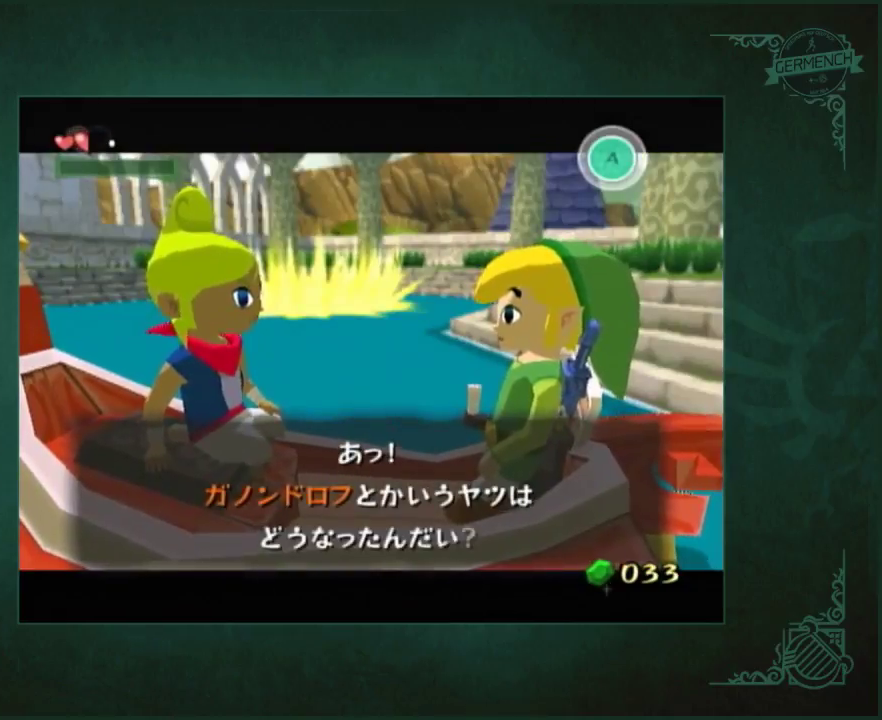
{"buttons": [], "left_stick": "center", "right_stick": "center", "events": [[33, "B", "up"], [67, "A", "down"], [133, "A", "up"], [200, "A", "down"], [267, "A", "up"], [267, "B", "down"], [400, "A", "down"], [467, "A", "up"], [500, "B", "up"]]}
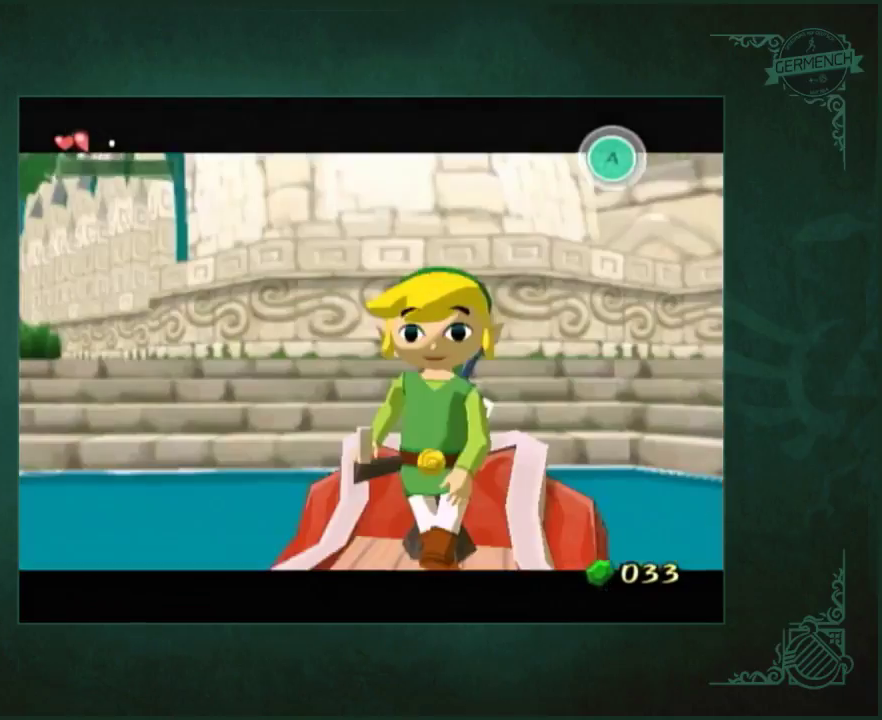
{"buttons": ["A"], "left_stick": "center", "right_stick": "center", "events": [[33, "A", "down"], [67, "B", "down"], [100, "A", "up"], [133, "B", "up"], [200, "B", "down"], [267, "A", "down"], [267, "B", "up"], [333, "A", "up"], [333, "B", "down"], [433, "A", "down"], [433, "B", "up"]]}
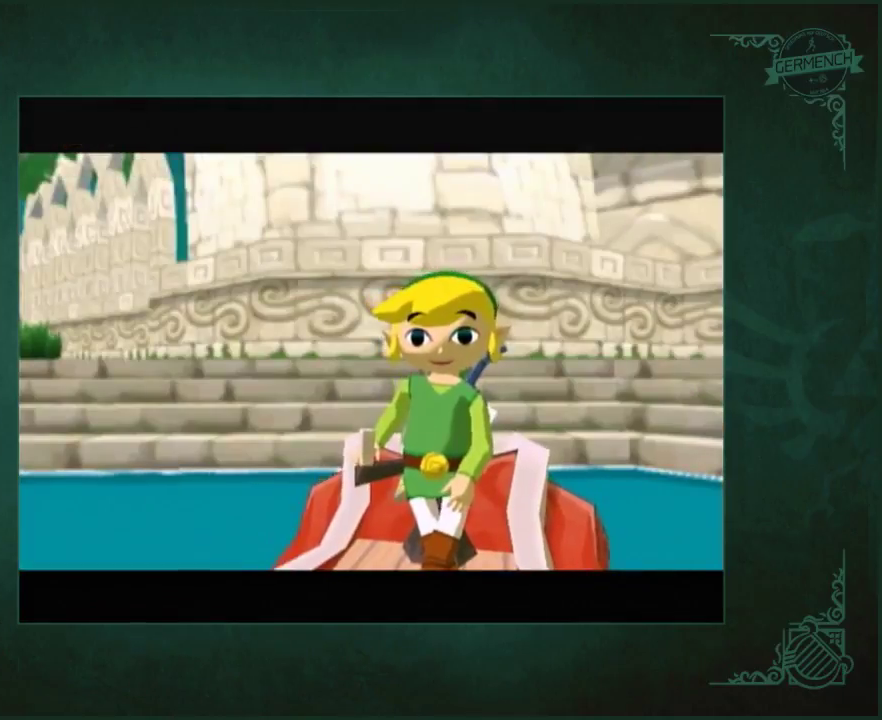
{"buttons": ["B"], "left_stick": "center", "right_stick": "center", "events": [[33, "B", "down"], [233, "A", "up"], [233, "B", "up"], [300, "A", "down"], [367, "A", "up"], [467, "B", "down"]]}
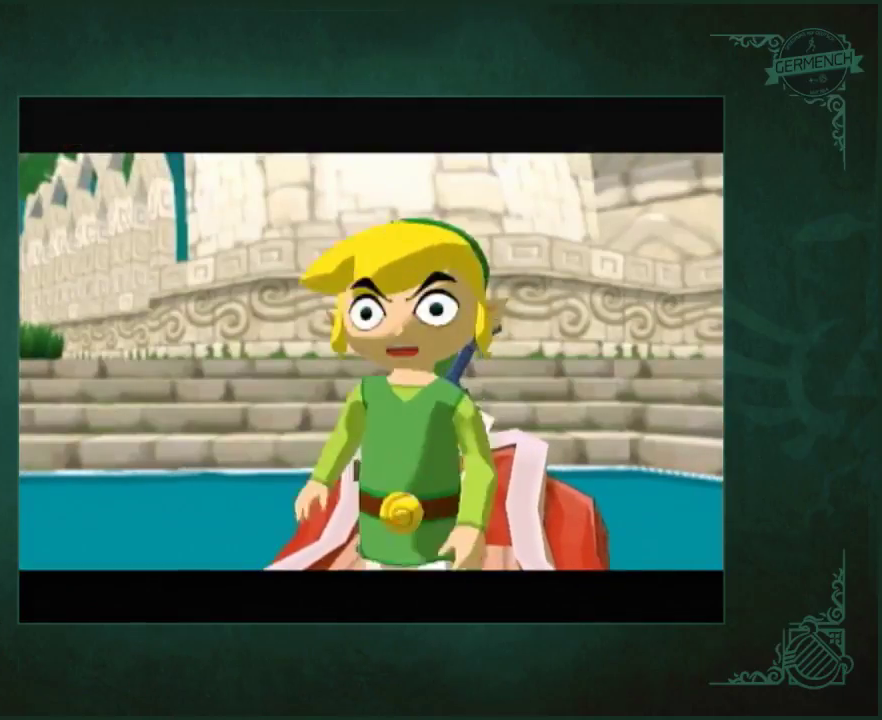
{"buttons": ["A"], "left_stick": "center", "right_stick": "center", "events": [[33, "A", "down"], [33, "B", "up"], [100, "A", "up"], [167, "A", "down"], [233, "A", "up"], [300, "A", "down"], [400, "A", "up"], [467, "A", "down"]]}
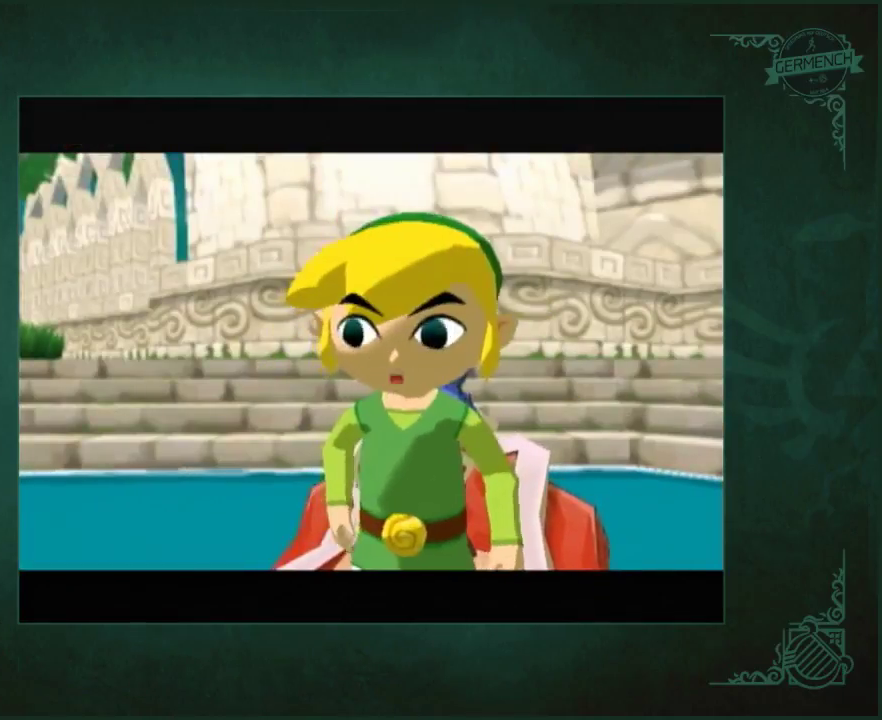
{"buttons": [], "left_stick": "center", "right_stick": "center", "events": [[33, "A", "up"], [67, "B", "down"], [100, "A", "down"], [133, "B", "up"], [167, "A", "up"], [233, "A", "down"], [300, "A", "up"], [400, "A", "down"], [467, "A", "up"]]}
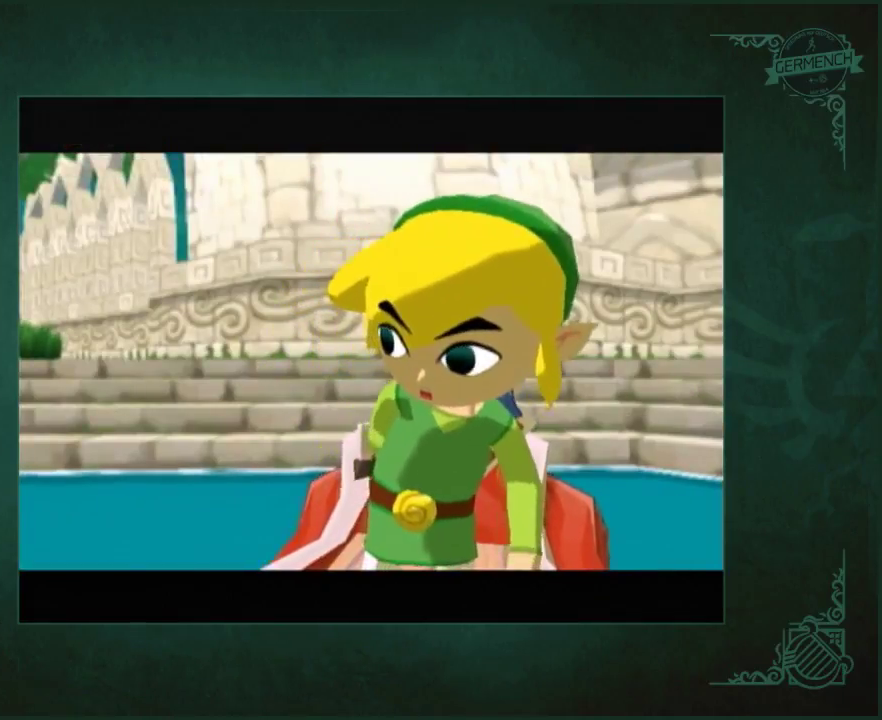
{"buttons": ["A", "B"], "left_stick": "center", "right_stick": "center", "events": [[33, "B", "down"], [67, "A", "down"], [67, "B", "up"], [133, "A", "up"], [133, "B", "down"], [167, "A", "down"], [200, "B", "up"], [233, "A", "up"], [300, "A", "down"], [300, "B", "down"], [367, "A", "up"], [400, "B", "up"], [467, "A", "down"], [500, "B", "down"]]}
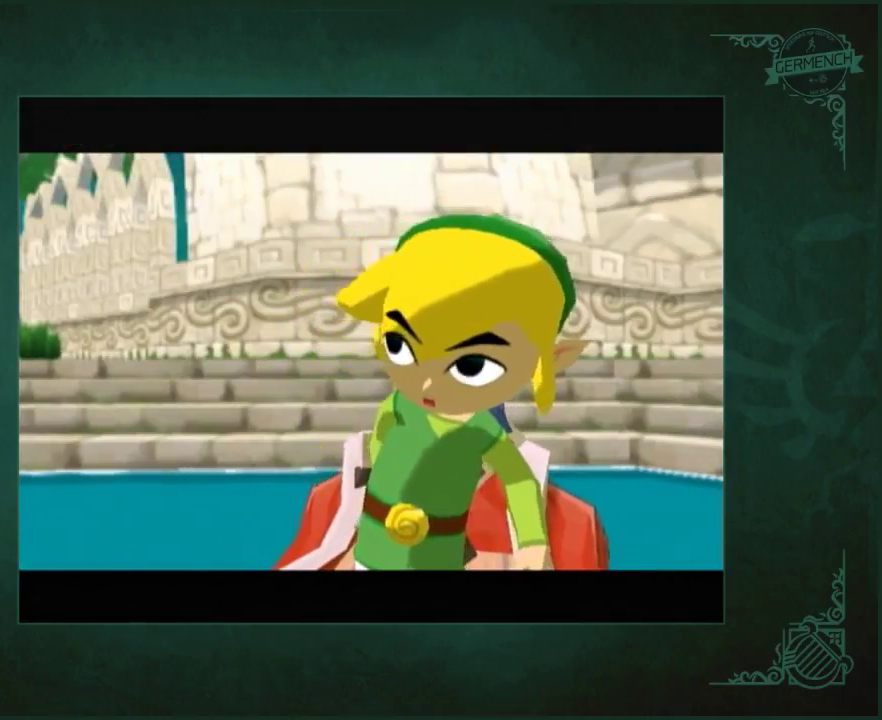
{"buttons": ["A"], "left_stick": "center", "right_stick": "center", "events": [[33, "A", "up"], [33, "B", "up"], [100, "A", "down"], [133, "A", "up"], [133, "B", "down"], [200, "B", "up"], [233, "A", "down"], [267, "B", "down"], [300, "A", "up"], [333, "B", "up"], [400, "A", "down"], [400, "B", "down"], [433, "A", "up"], [467, "B", "up"], [500, "A", "down"]]}
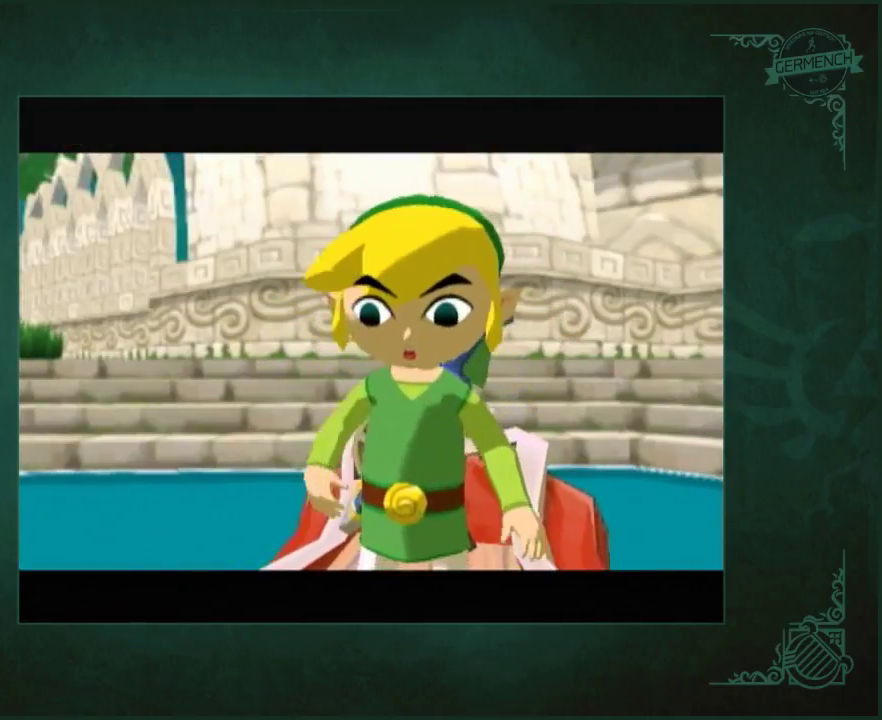
{"buttons": ["A"], "left_stick": "center", "right_stick": "center", "events": [[67, "B", "down"], [100, "A", "up"], [133, "B", "up"], [200, "A", "down"], [233, "B", "down"], [267, "A", "up"], [300, "B", "up"], [367, "B", "down"], [467, "A", "down"], [467, "B", "up"]]}
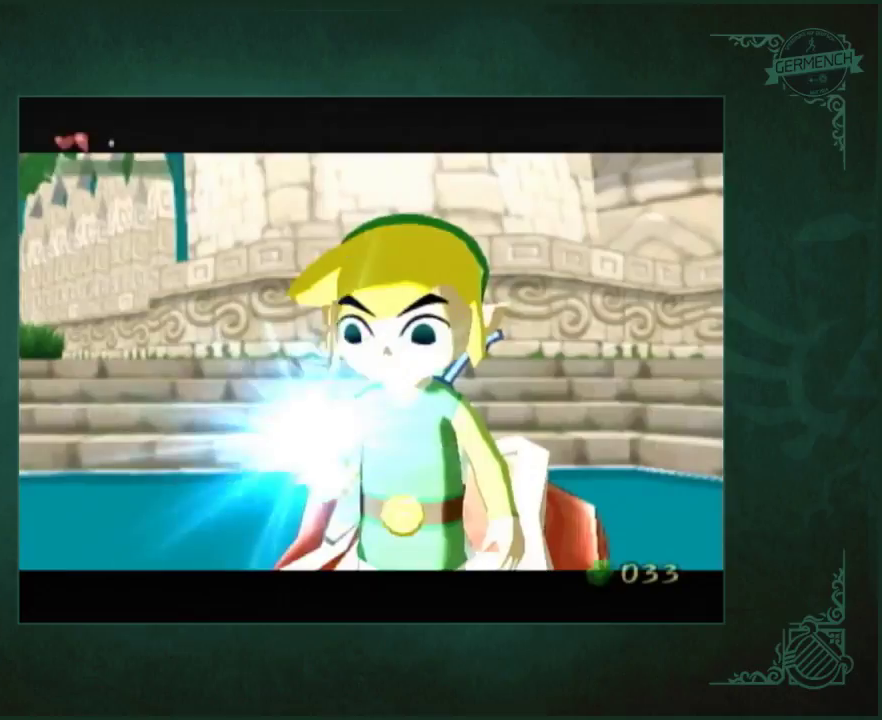
{"buttons": [], "left_stick": "center", "right_stick": "center", "events": [[33, "A", "up"], [33, "B", "down"], [100, "A", "down"], [100, "B", "up"], [167, "A", "up"], [167, "B", "down"], [233, "B", "up"], [267, "A", "down"], [333, "A", "up"], [400, "A", "down"], [433, "B", "down"], [467, "A", "up"], [500, "B", "up"]]}
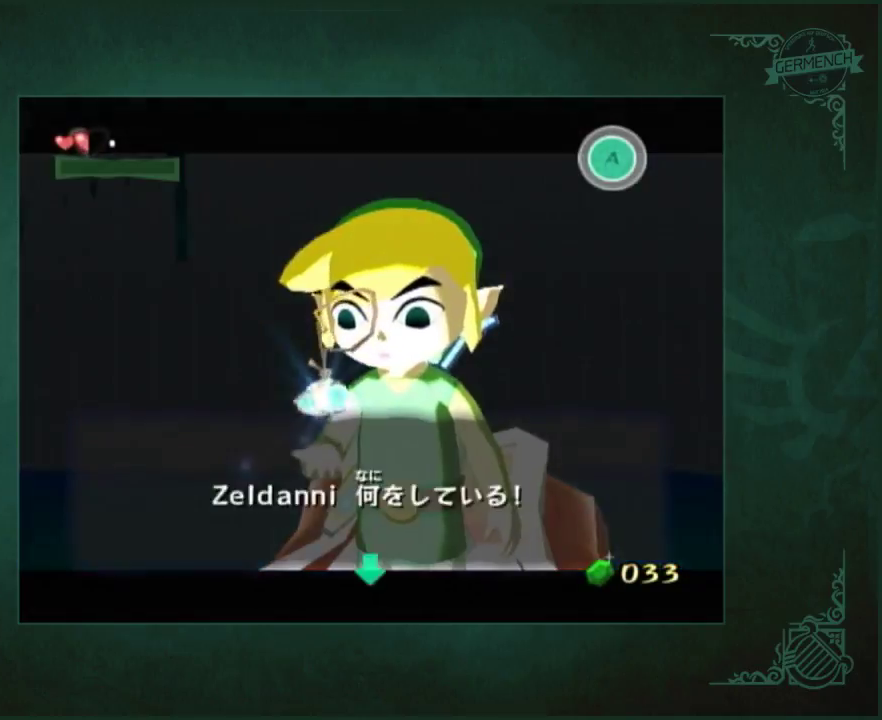
{"buttons": ["A"], "left_stick": "center", "right_stick": "center", "events": [[67, "B", "down"], [167, "A", "down"], [167, "B", "up"], [233, "A", "up"], [233, "B", "down"], [300, "B", "up"], [367, "B", "down"], [433, "B", "up"], [467, "A", "down"]]}